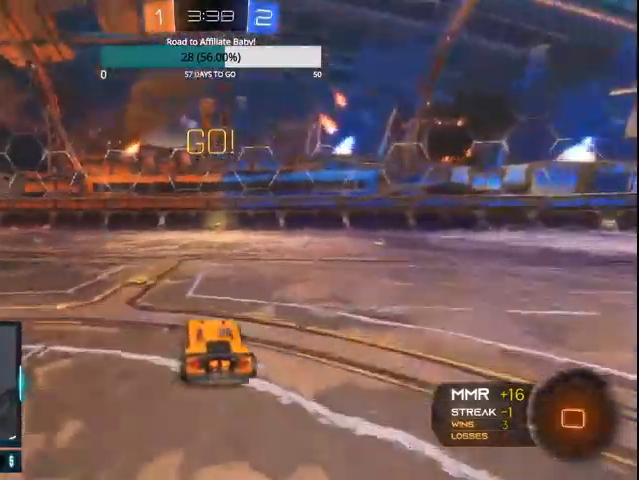
Gameplay with a controller (PlayStation layout); each line is a JSON object with the inputs held at the frame after it (dt_ms = milliseconds from this image to that frame). "events" lists button and stick changes between this image and that frame as [ms after this image, input, new state], when the widget could be followed in between.
{"dt_ms": 500, "buttons": ["CIRCLE", "L1", "R2"], "left_stick": "up-right", "right_stick": "center", "events": [[167, "left_stick", "center"], [267, "CROSS", "down"], [267, "L1", "down"], [267, "left_stick", "up-right"], [367, "CROSS", "up"], [400, "CIRCLE", "down"]]}
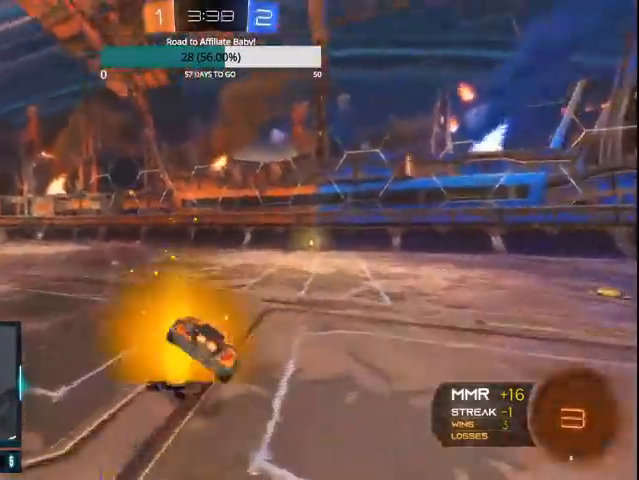
{"dt_ms": 500, "buttons": ["R2"], "left_stick": "center", "right_stick": "center", "events": [[33, "CROSS", "down"], [200, "left_stick", "right"], [233, "CROSS", "up"], [300, "CIRCLE", "up"], [400, "L1", "up"], [433, "left_stick", "center"]]}
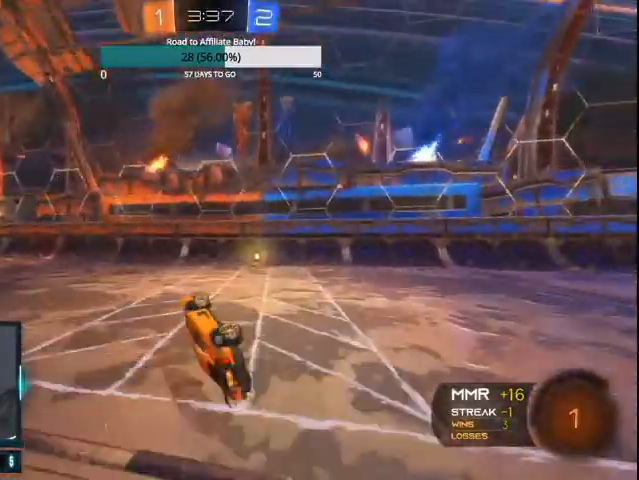
{"dt_ms": 500, "buttons": ["R2"], "left_stick": "down", "right_stick": "center", "events": [[100, "left_stick", "right"], [200, "CIRCLE", "down"], [200, "left_stick", "center"], [467, "left_stick", "down"], [500, "CIRCLE", "up"]]}
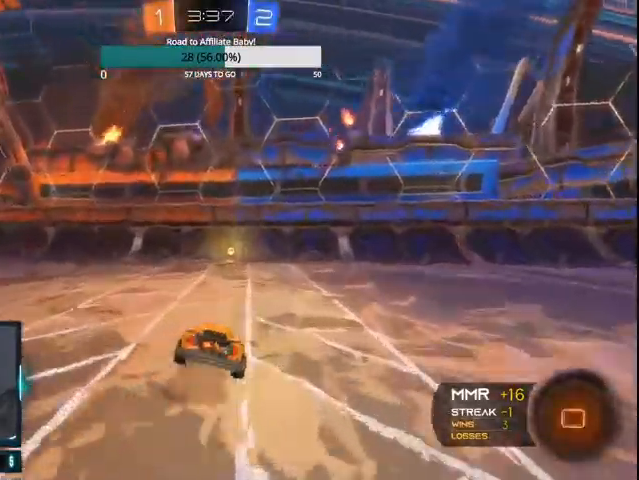
{"dt_ms": 500, "buttons": ["R2"], "left_stick": "center", "right_stick": "center", "events": [[100, "left_stick", "center"], [267, "TRIANGLE", "down"], [367, "TRIANGLE", "up"], [400, "left_stick", "right"], [500, "left_stick", "center"]]}
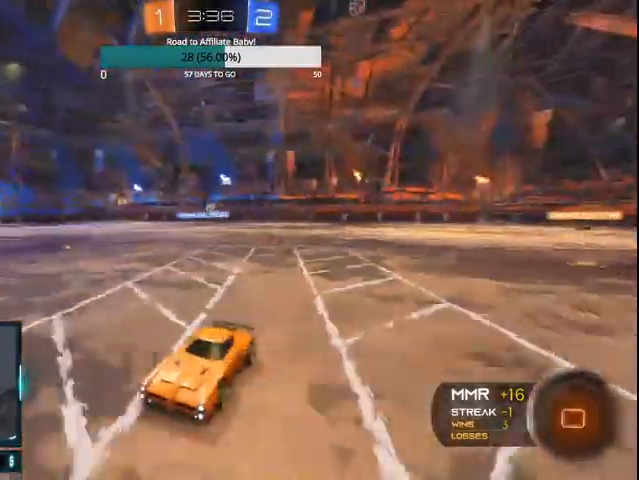
{"dt_ms": 500, "buttons": ["R2"], "left_stick": "left", "right_stick": "center", "events": [[200, "left_stick", "left"], [233, "L1", "down"], [400, "L1", "up"]]}
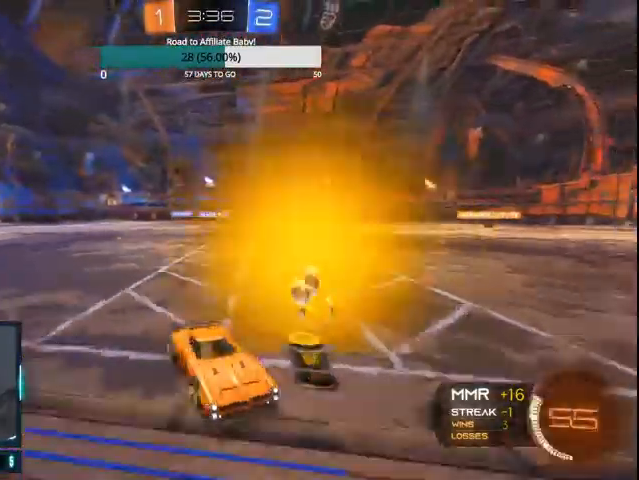
{"dt_ms": 500, "buttons": ["CIRCLE", "R2"], "left_stick": "center", "right_stick": "center", "events": [[33, "CIRCLE", "down"], [133, "CIRCLE", "up"], [200, "CIRCLE", "down"], [267, "CIRCLE", "up"], [367, "CIRCLE", "down"], [433, "left_stick", "center"], [467, "CIRCLE", "up"], [500, "CIRCLE", "down"]]}
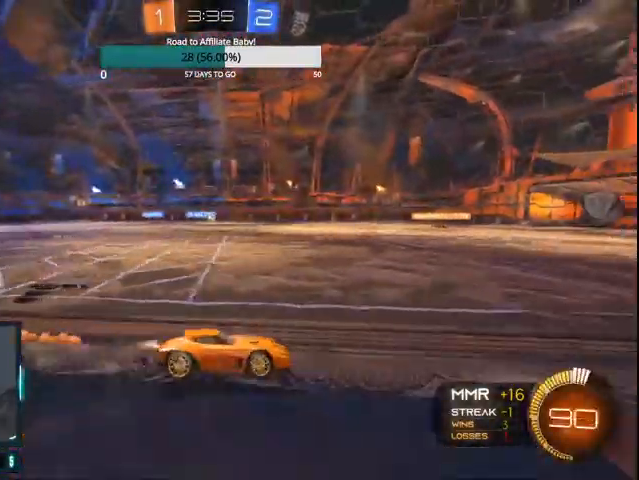
{"dt_ms": 500, "buttons": ["R2"], "left_stick": "center", "right_stick": "center", "events": [[167, "CIRCLE", "up"], [300, "left_stick", "left"], [467, "left_stick", "center"]]}
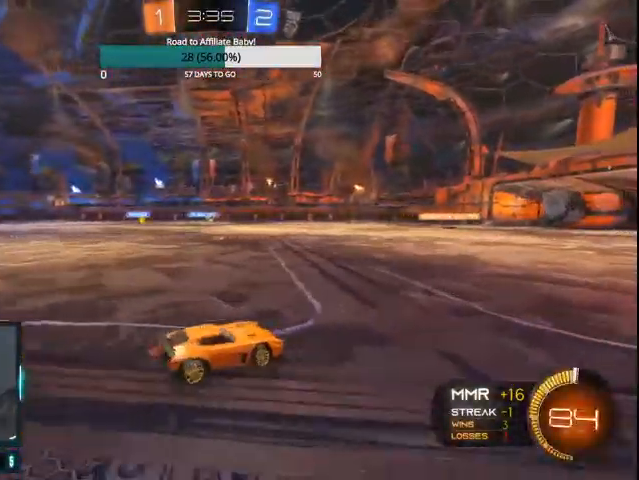
{"dt_ms": 500, "buttons": ["R2"], "left_stick": "right", "right_stick": "center", "events": [[300, "left_stick", "right"]]}
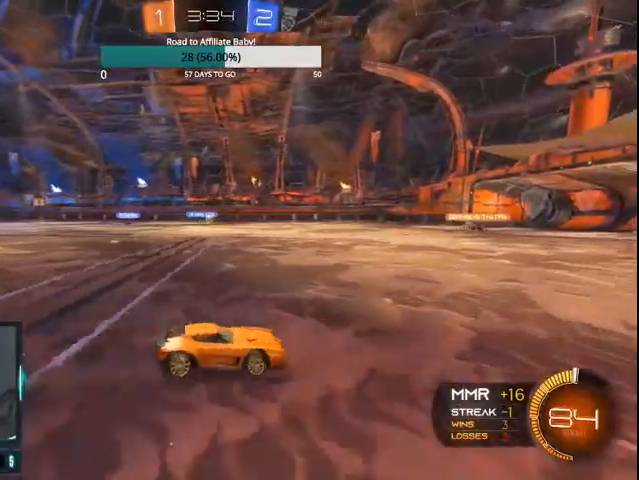
{"dt_ms": 1000, "buttons": ["R2"], "left_stick": "center", "right_stick": "center"}
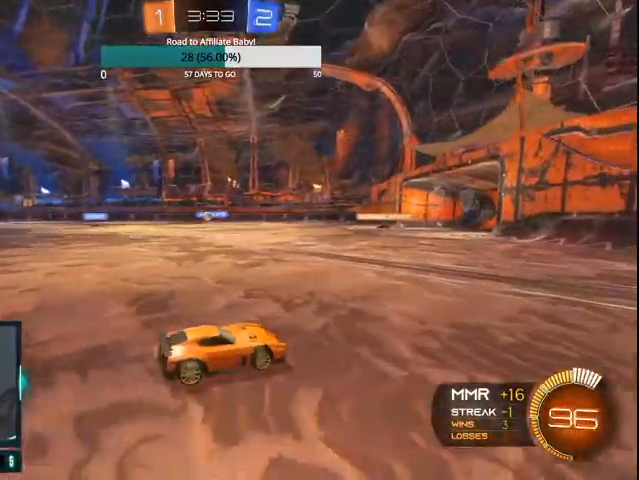
{"dt_ms": 500, "buttons": ["R2"], "left_stick": "center", "right_stick": "center", "events": []}
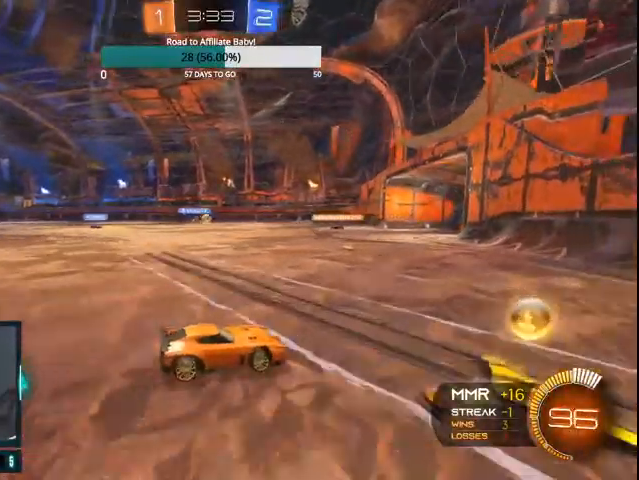
{"dt_ms": 500, "buttons": ["R2"], "left_stick": "left", "right_stick": "center", "events": [[100, "left_stick", "left"]]}
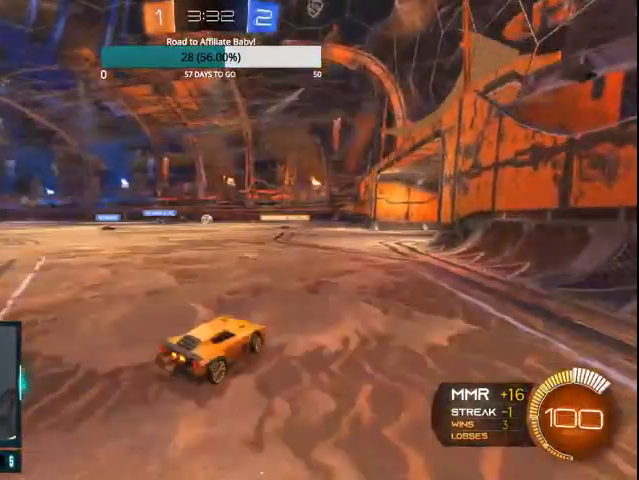
{"dt_ms": 500, "buttons": ["CIRCLE", "R2"], "left_stick": "left", "right_stick": "center", "events": [[167, "CIRCLE", "down"], [267, "CIRCLE", "up"], [300, "CIRCLE", "down"]]}
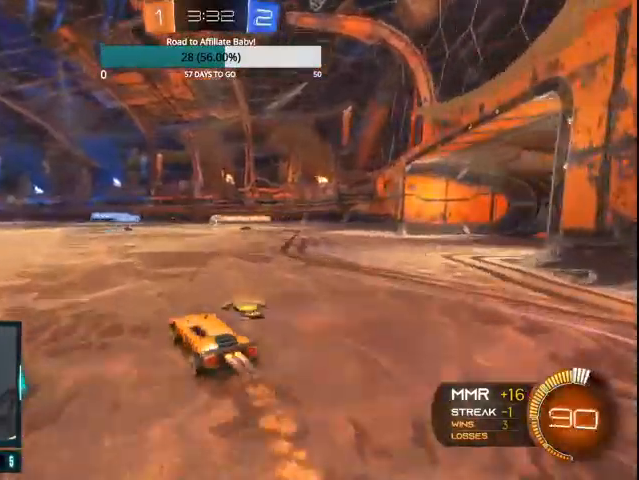
{"dt_ms": 500, "buttons": ["R2"], "left_stick": "left", "right_stick": "center", "events": [[67, "left_stick", "center"], [467, "CIRCLE", "up"], [500, "left_stick", "left"]]}
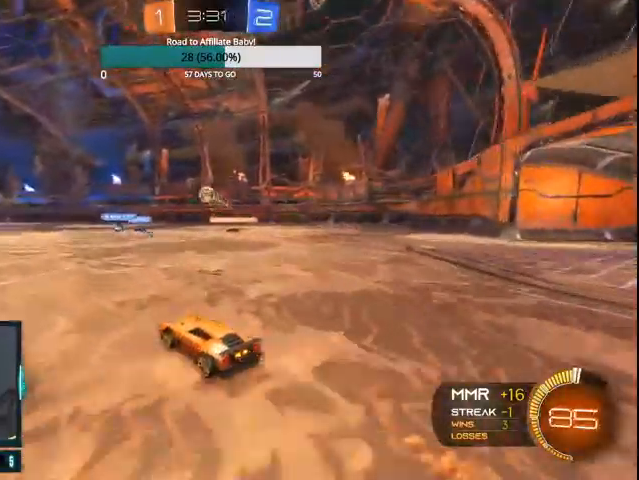
{"dt_ms": 500, "buttons": ["CIRCLE", "R2"], "left_stick": "center", "right_stick": "center", "events": [[367, "CIRCLE", "down"], [433, "left_stick", "center"]]}
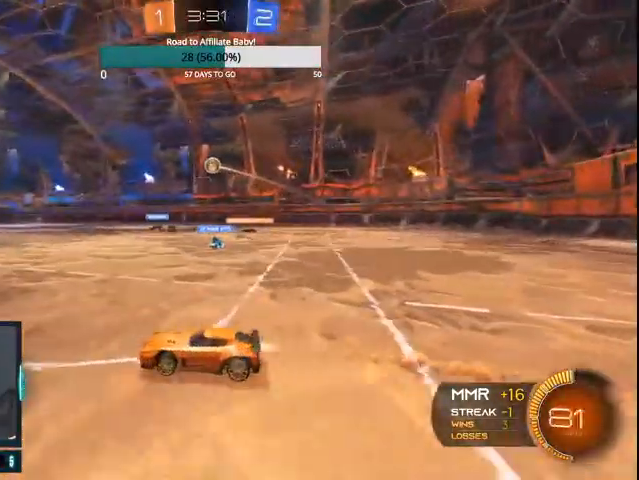
{"dt_ms": 500, "buttons": ["R2"], "left_stick": "center", "right_stick": "center", "events": [[100, "CIRCLE", "up"]]}
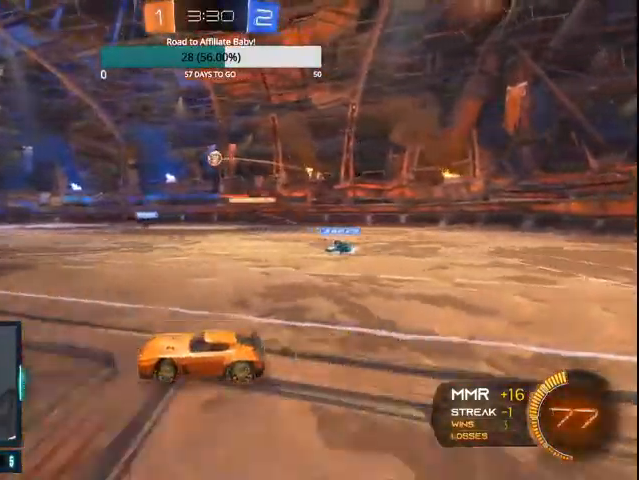
{"dt_ms": 500, "buttons": ["CIRCLE", "R2"], "left_stick": "right", "right_stick": "center", "events": [[433, "left_stick", "right"], [500, "CIRCLE", "down"]]}
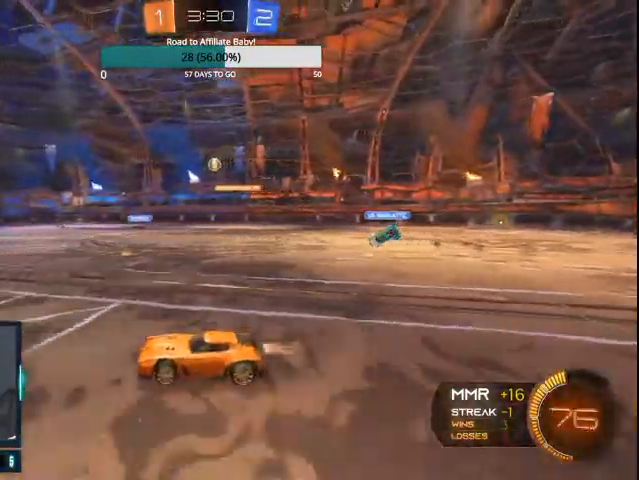
{"dt_ms": 500, "buttons": ["CIRCLE", "R2"], "left_stick": "center", "right_stick": "center", "events": [[367, "left_stick", "center"]]}
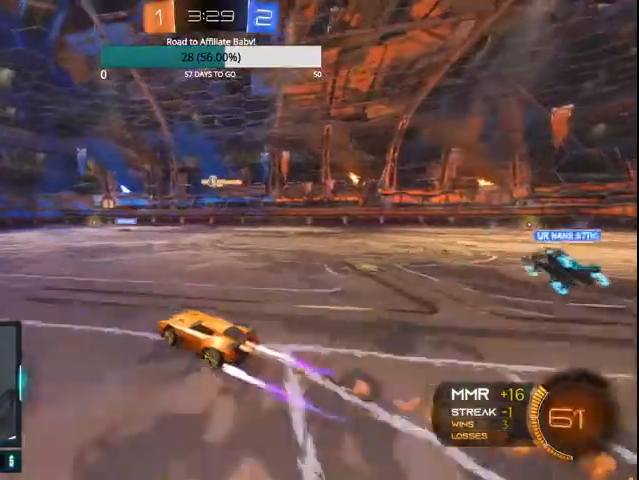
{"dt_ms": 500, "buttons": ["R2"], "left_stick": "right", "right_stick": "center", "events": [[33, "left_stick", "right"], [267, "CIRCLE", "up"]]}
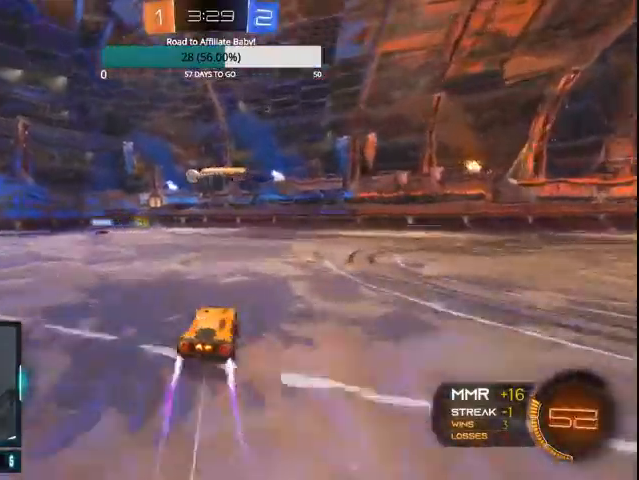
{"dt_ms": 500, "buttons": [], "left_stick": "left", "right_stick": "center", "events": [[400, "left_stick", "center"], [467, "left_stick", "left"], [500, "R2", "up"]]}
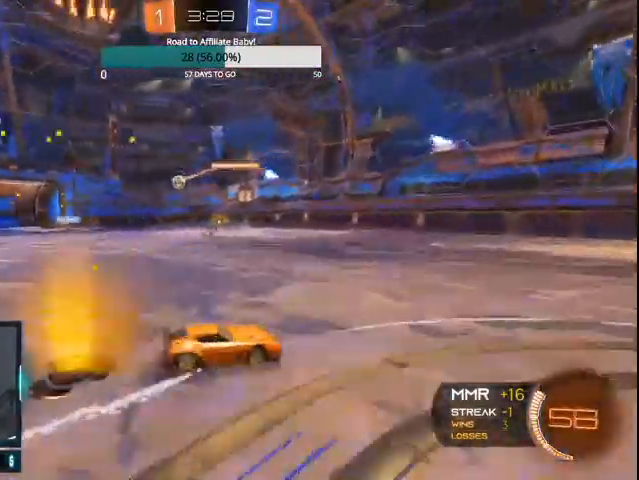
{"dt_ms": 500, "buttons": ["CIRCLE", "R2"], "left_stick": "left", "right_stick": "center", "events": [[500, "CIRCLE", "down"], [500, "R2", "down"]]}
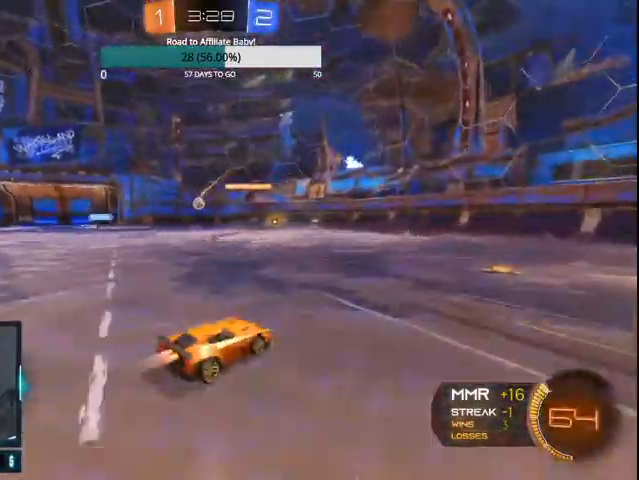
{"dt_ms": 500, "buttons": ["CIRCLE", "R2"], "left_stick": "left", "right_stick": "center", "events": [[200, "left_stick", "center"], [400, "left_stick", "left"]]}
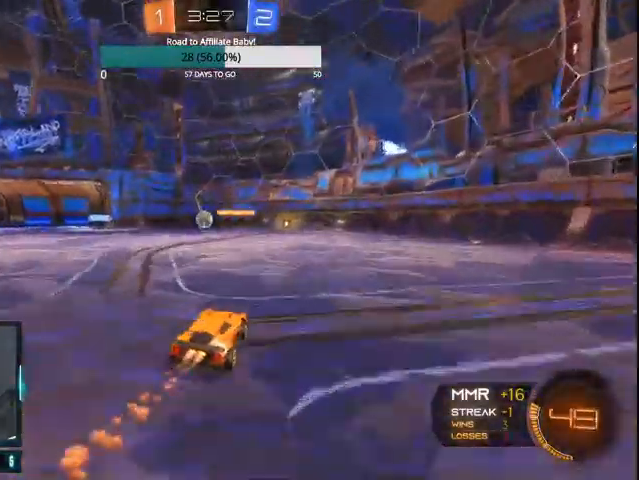
{"dt_ms": 500, "buttons": ["CIRCLE", "R2"], "left_stick": "left", "right_stick": "center", "events": [[33, "left_stick", "center"], [67, "CIRCLE", "up"], [100, "CIRCLE", "down"], [133, "CROSS", "down"], [133, "L1", "down"], [133, "left_stick", "down"], [267, "left_stick", "down-left"], [400, "CROSS", "up"], [400, "left_stick", "left"], [467, "L1", "up"]]}
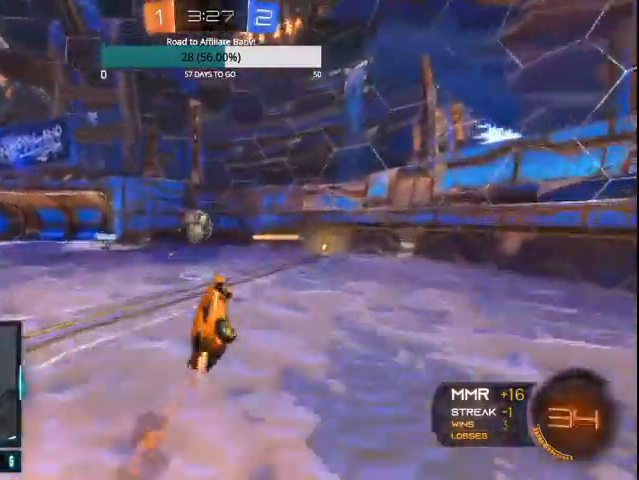
{"dt_ms": 500, "buttons": ["R2"], "left_stick": "center", "right_stick": "center", "events": [[33, "CROSS", "down"], [367, "CROSS", "up"], [500, "CIRCLE", "up"], [500, "left_stick", "center"]]}
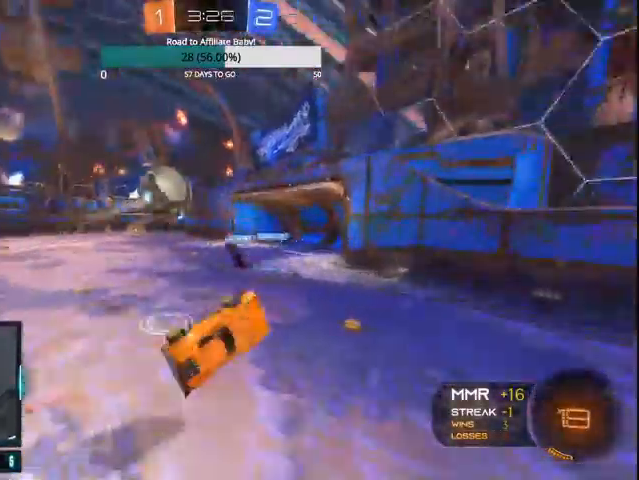
{"dt_ms": 500, "buttons": ["R2"], "left_stick": "left", "right_stick": "center", "events": [[233, "L1", "down"], [267, "left_stick", "up-left"], [367, "left_stick", "left"], [400, "L1", "up"]]}
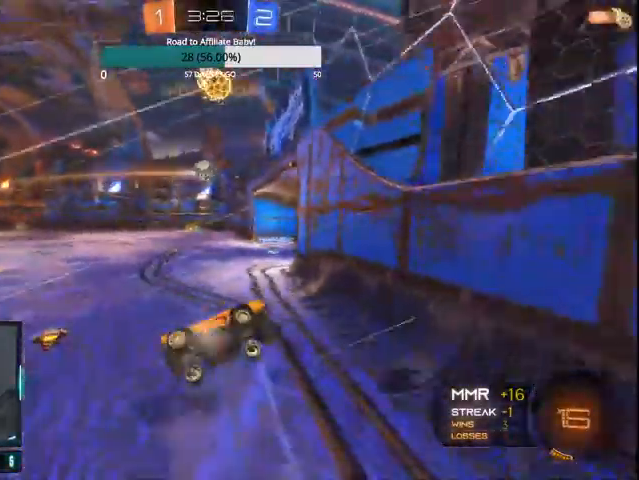
{"dt_ms": 500, "buttons": ["CIRCLE", "R2"], "left_stick": "left", "right_stick": "center", "events": [[433, "CIRCLE", "down"]]}
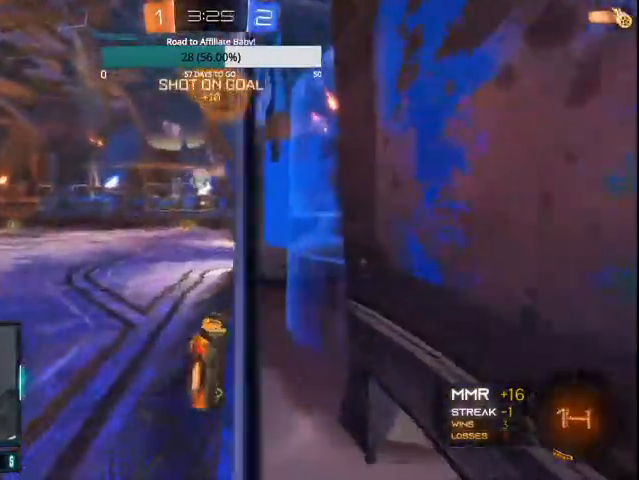
{"dt_ms": 500, "buttons": ["CIRCLE", "R2"], "left_stick": "center", "right_stick": "center", "events": [[300, "left_stick", "center"], [400, "TRIANGLE", "down"], [500, "TRIANGLE", "up"]]}
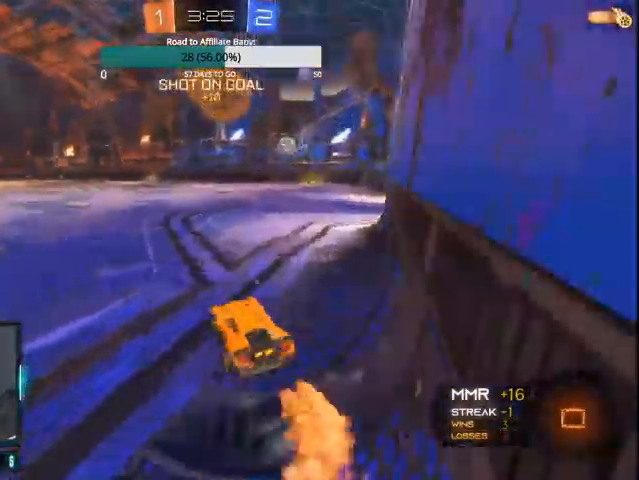
{"dt_ms": 500, "buttons": ["CROSS", "CIRCLE", "L1", "R2"], "left_stick": "up-left", "right_stick": "center", "events": [[33, "left_stick", "right"], [267, "CROSS", "down"], [300, "L1", "down"], [333, "left_stick", "up"], [400, "CROSS", "up"], [400, "left_stick", "up-left"], [467, "CROSS", "down"]]}
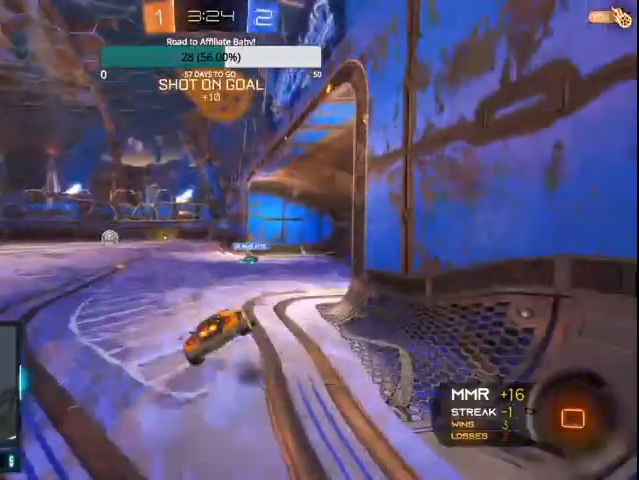
{"dt_ms": 500, "buttons": ["R2"], "left_stick": "up-left", "right_stick": "center", "events": [[67, "CROSS", "up"], [200, "CIRCLE", "up"], [267, "L1", "up"]]}
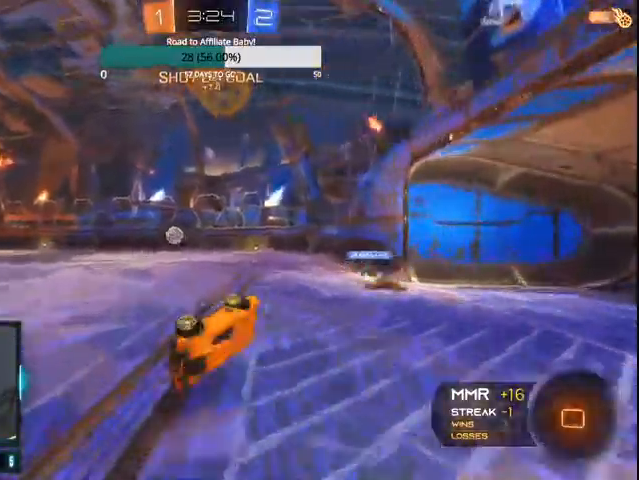
{"dt_ms": 500, "buttons": ["R2"], "left_stick": "left", "right_stick": "center", "events": [[200, "CIRCLE", "down"], [200, "left_stick", "left"], [367, "CIRCLE", "up"]]}
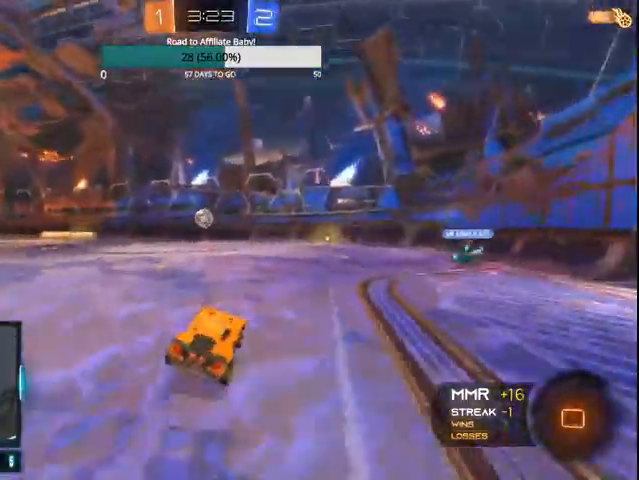
{"dt_ms": 500, "buttons": ["CROSS", "L1", "R2"], "left_stick": "up", "right_stick": "center", "events": [[367, "left_stick", "up-left"], [400, "CROSS", "down"], [400, "L1", "down"], [467, "left_stick", "up"]]}